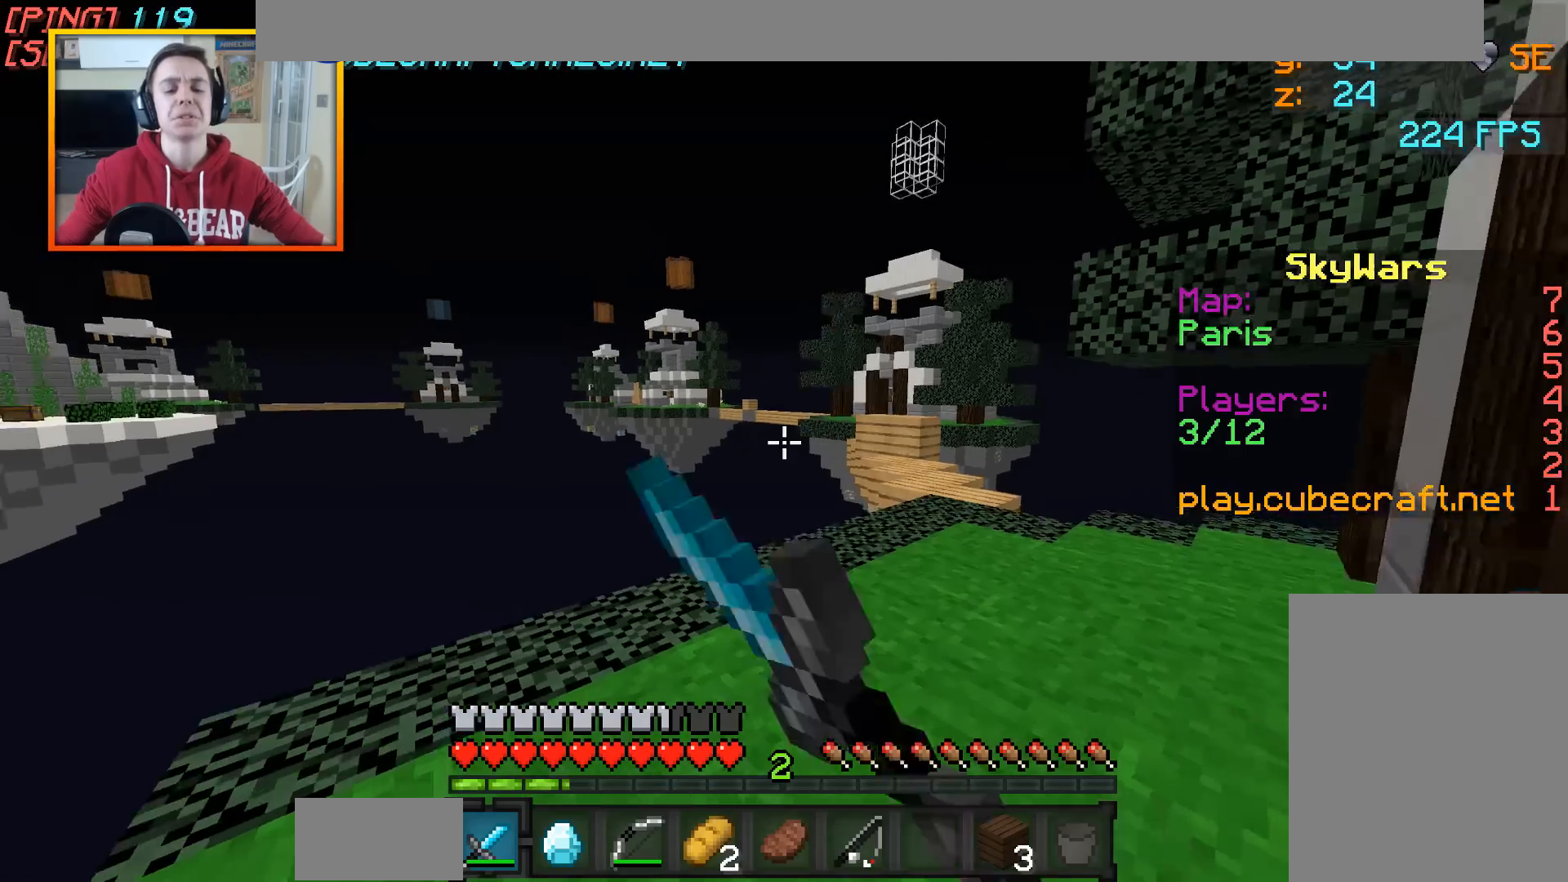
Gameplay with keyboard and mouse; each line is a JSON object with the keys and mouse buttons held at the frame after it. "events" lists presses ("down") and releases ("up") of "a", "d", "s", "w", "mouse_left" and "mouse_right" between this image and that frame as [ms after this image, input, new state], when the widget could be followed in between. "mouse_left", "mouse_right" = the "left", "right" buttons of the "mouse" list. No other keys are recorded. Fast repeated clicks can show as one long hold. Mouse movement is not recorded.
{"keys": ["d", "w"], "mouse": ["left"], "events": [[117, "d", "down"], [217, "mouse_left", "down"], [267, "mouse_left", "up"], [367, "mouse_left", "down"], [417, "mouse_left", "up"], [467, "mouse_left", "down"]]}
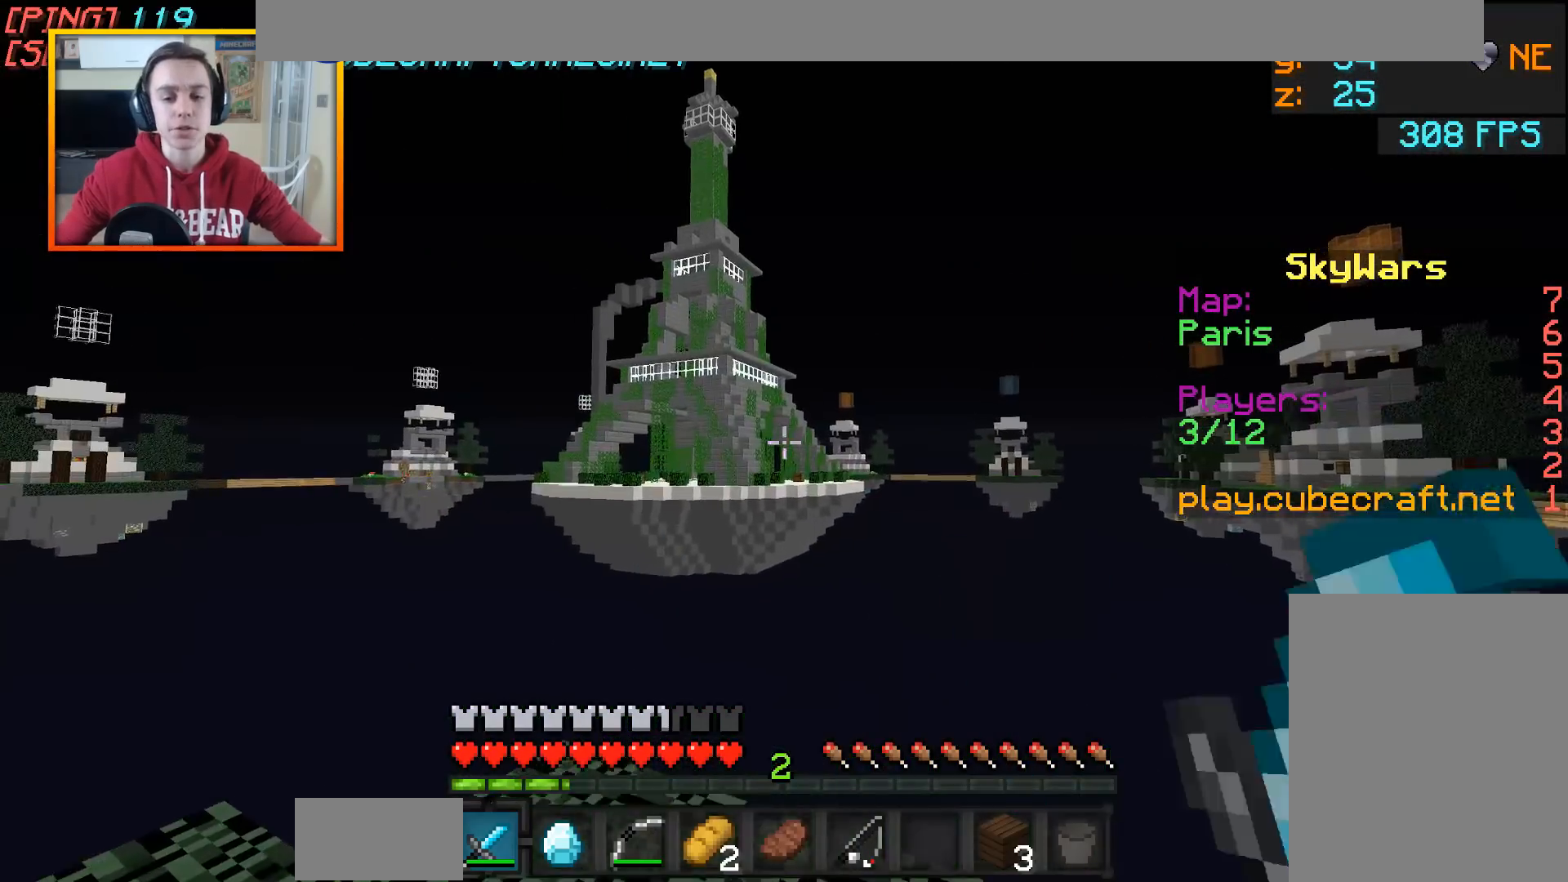
{"keys": ["w"], "mouse": [], "events": [[67, "mouse_left", "up"], [217, "d", "up"], [367, "a", "down"], [417, "a", "up"]]}
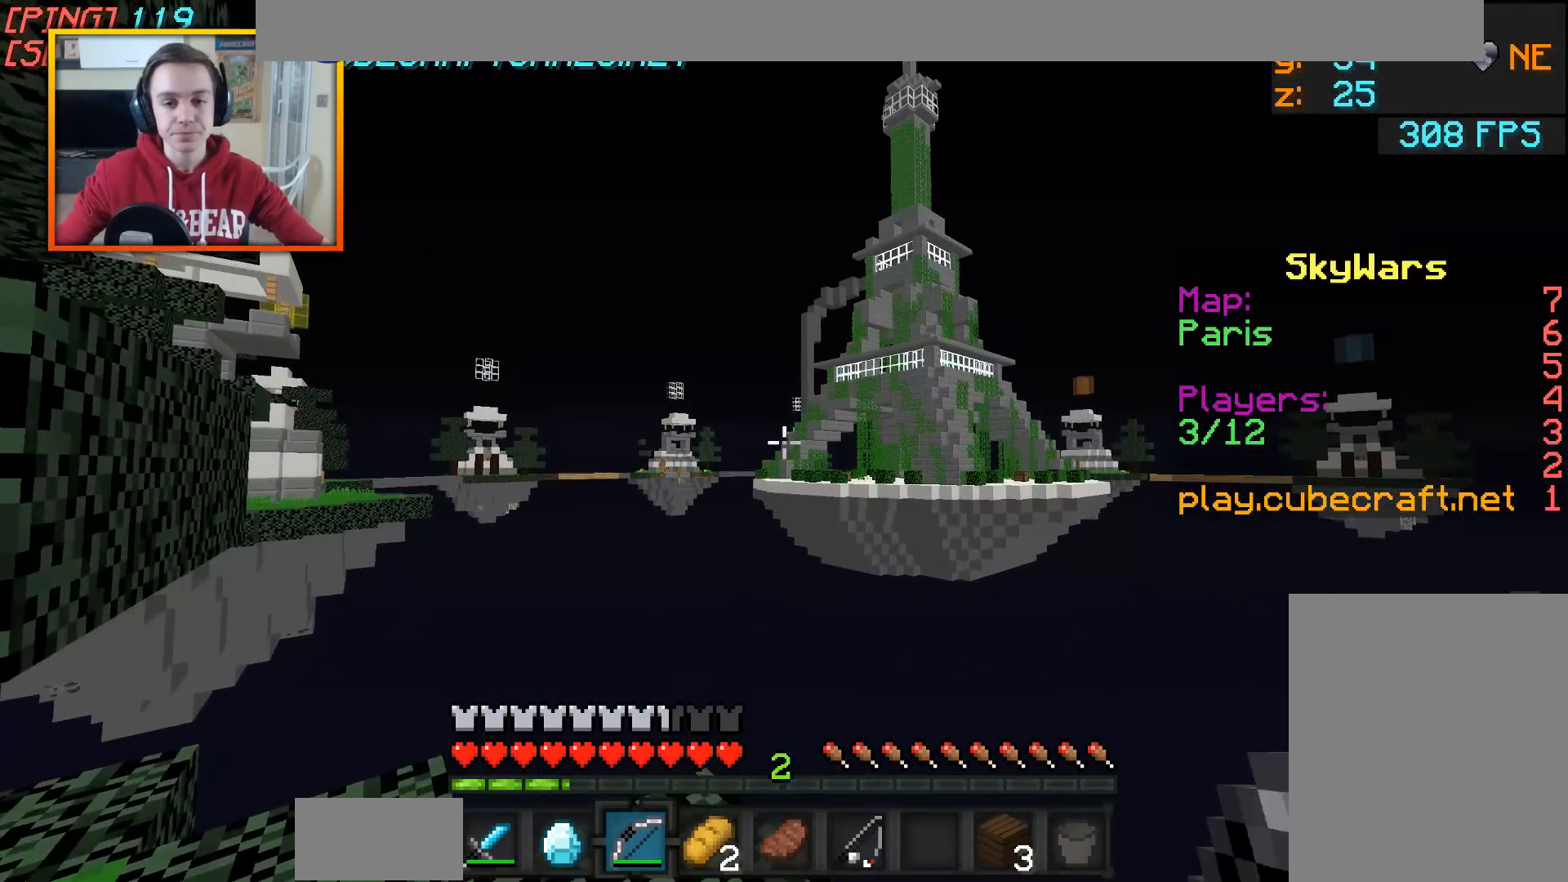
{"keys": [], "mouse": [], "events": [[317, "w", "up"]]}
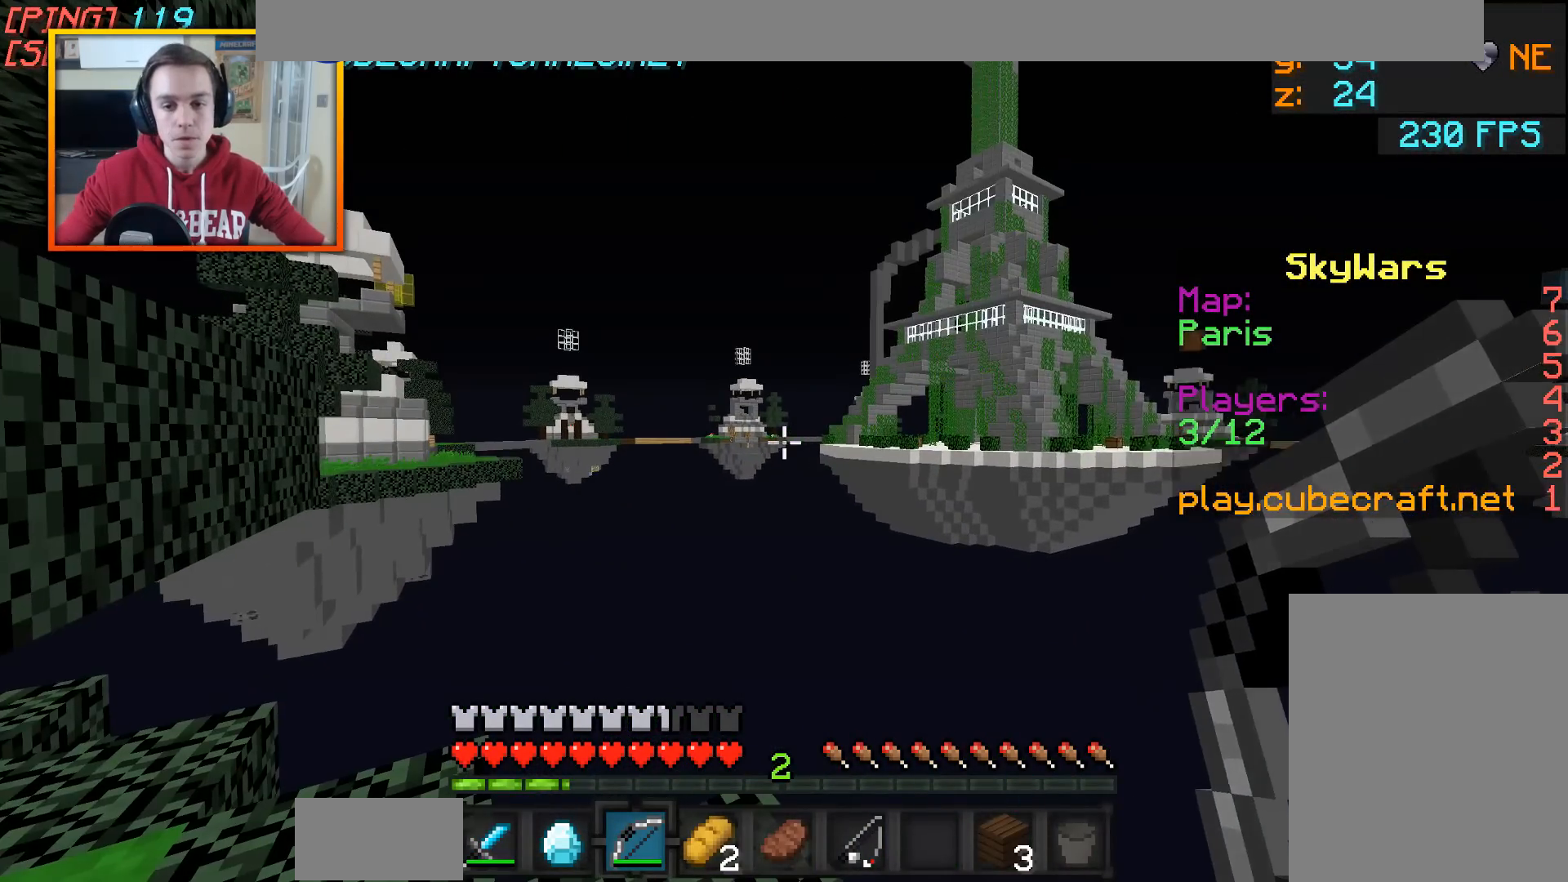
{"keys": [], "mouse": ["left", "right"], "events": [[67, "mouse_left", "down"], [67, "mouse_right", "down"]]}
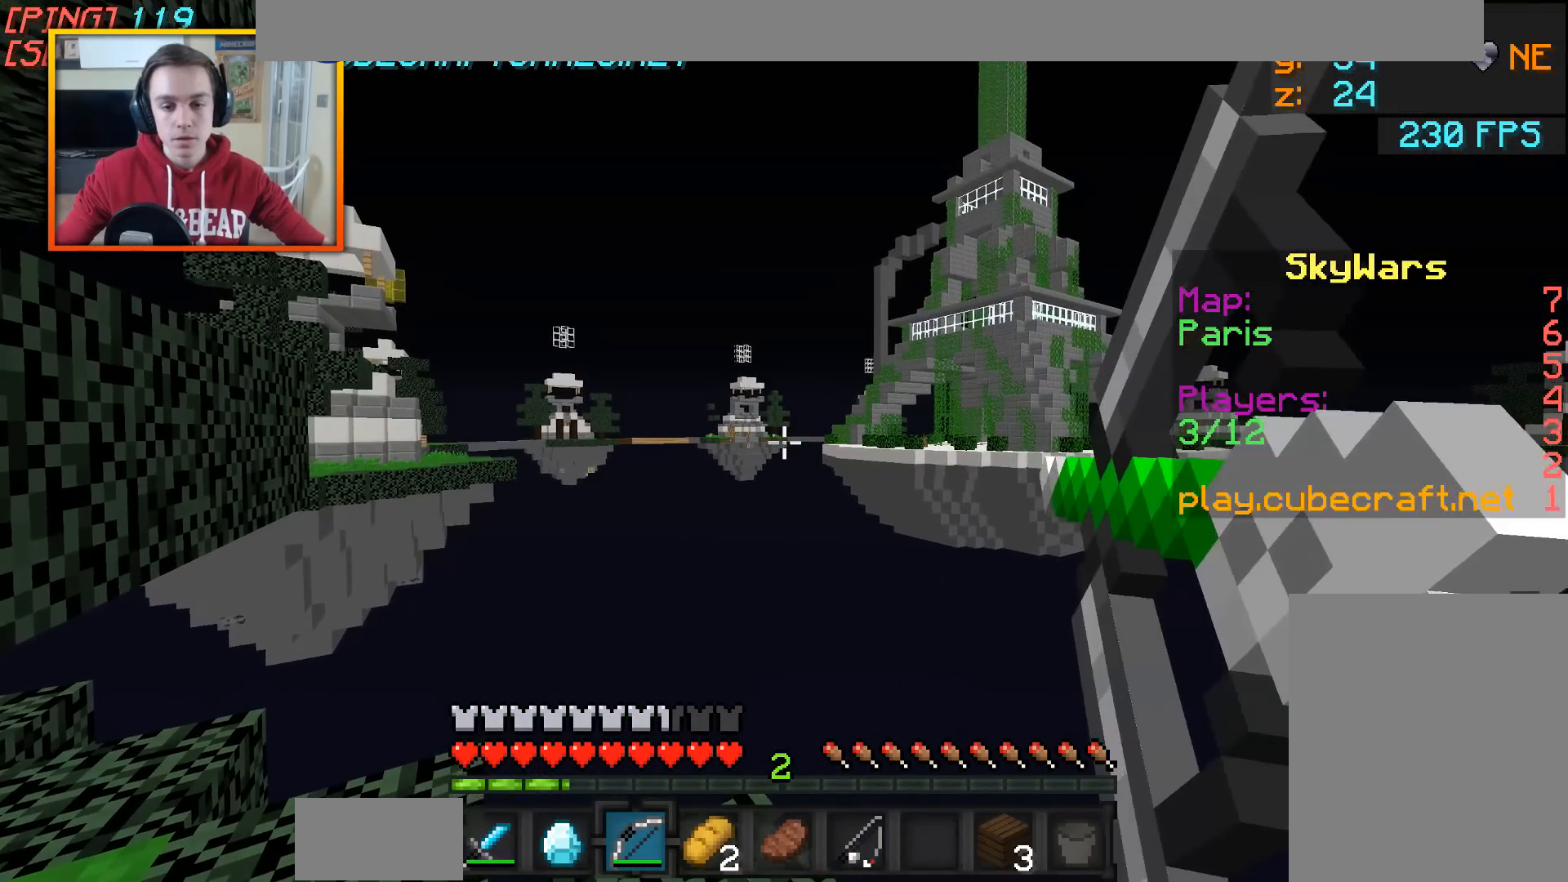
{"keys": [], "mouse": ["left", "right"], "events": []}
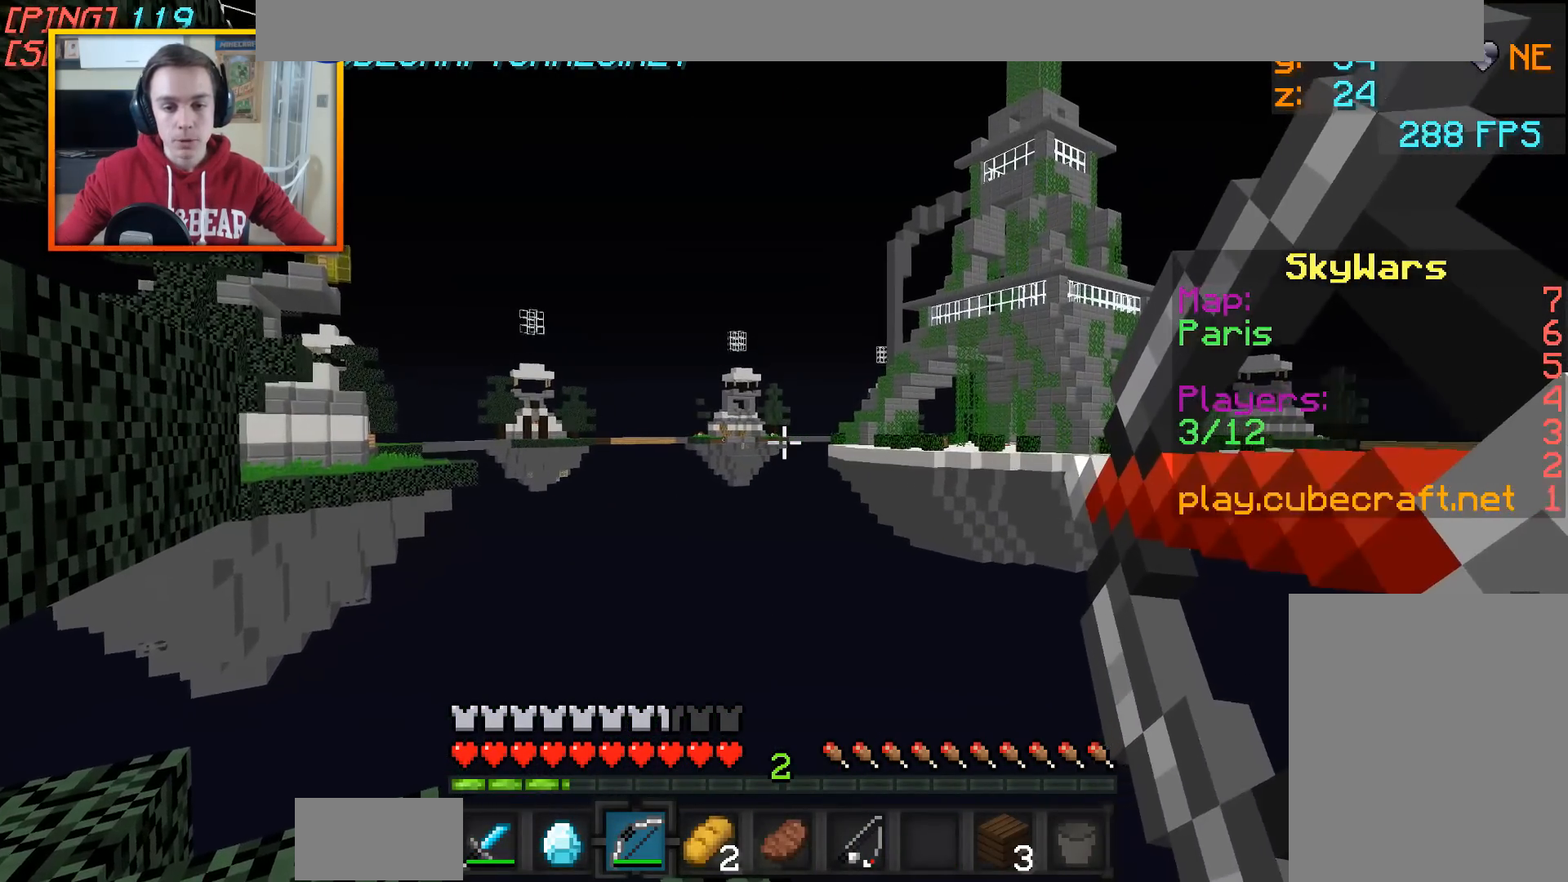
{"keys": [], "mouse": [], "events": [[117, "a", "down"], [417, "a", "up"], [417, "mouse_right", "up"], [467, "mouse_left", "up"]]}
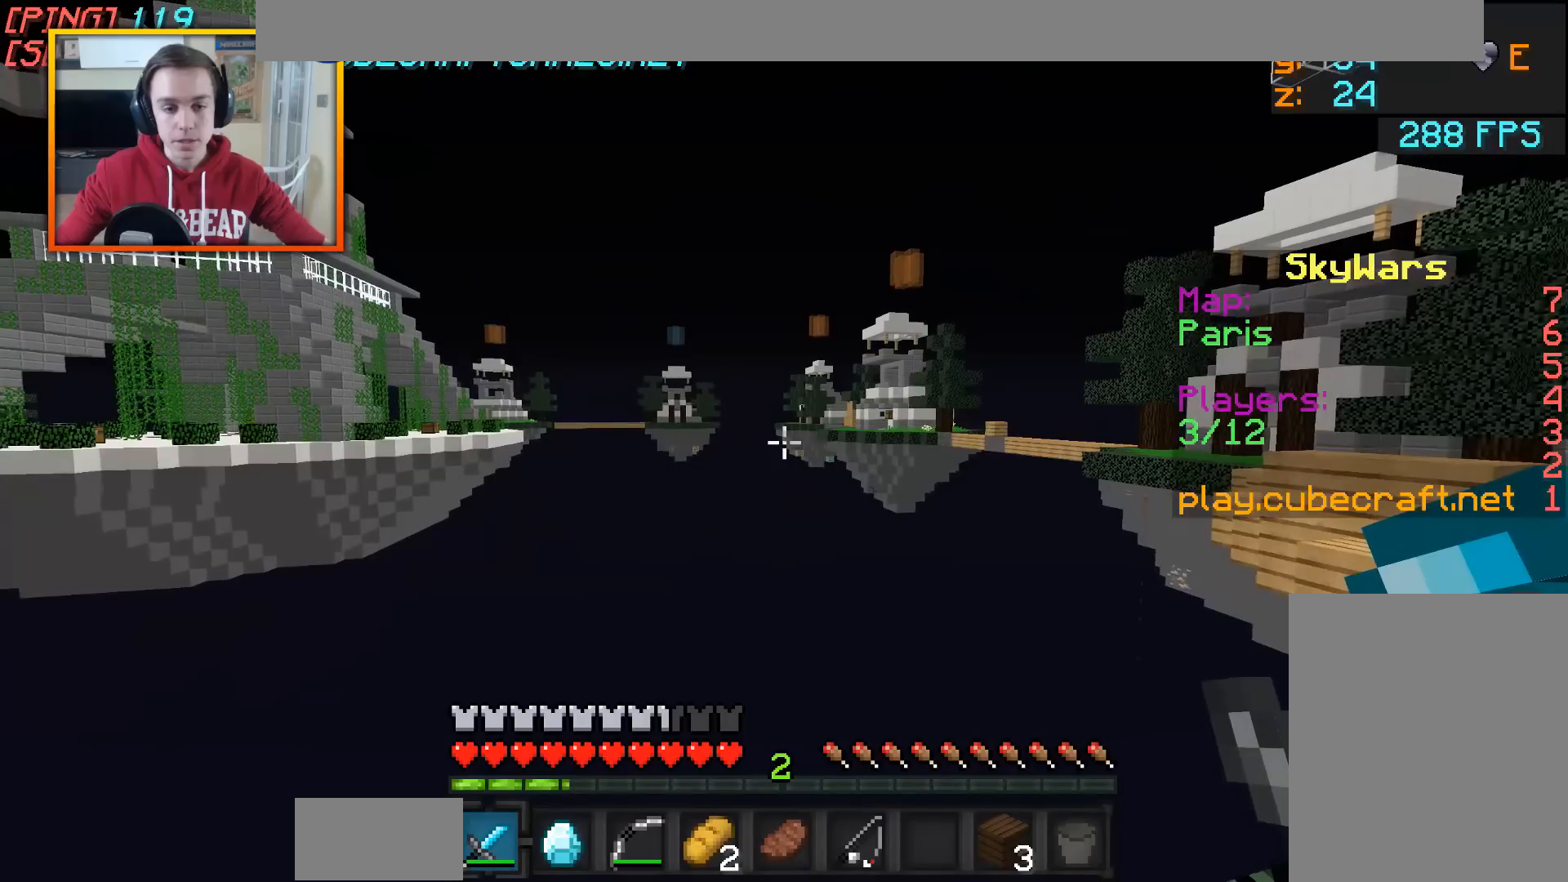
{"keys": ["a", "s"], "mouse": [], "events": [[17, "s", "down"], [467, "a", "down"]]}
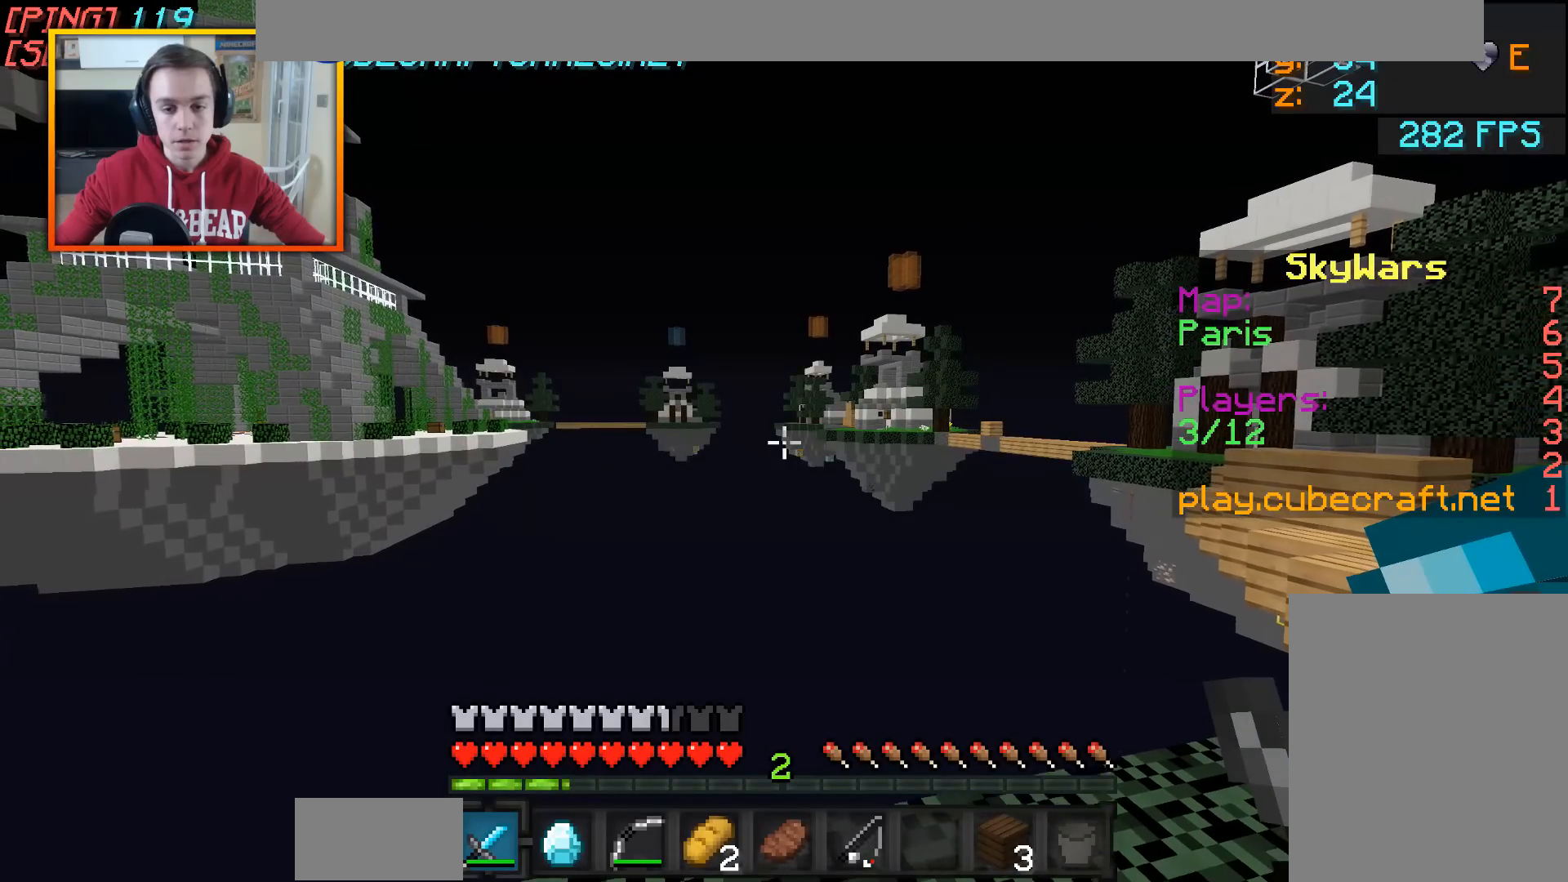
{"keys": [], "mouse": [], "events": [[167, "s", "up"], [367, "a", "up"]]}
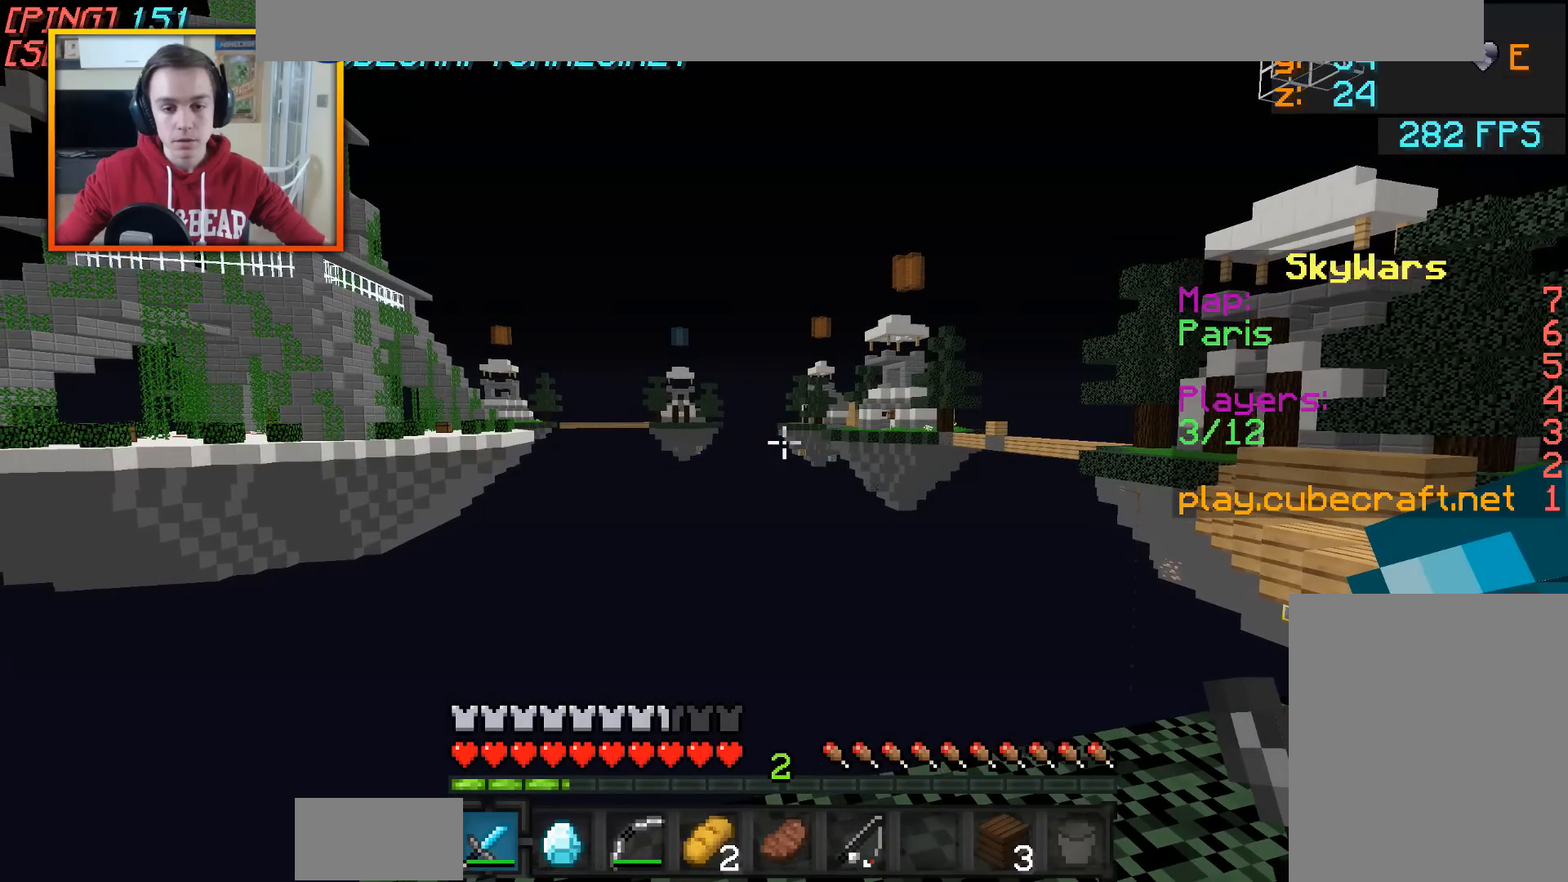
{"keys": ["d"], "mouse": [], "events": [[17, "d", "down"], [117, "mouse_left", "down"], [217, "mouse_left", "up"]]}
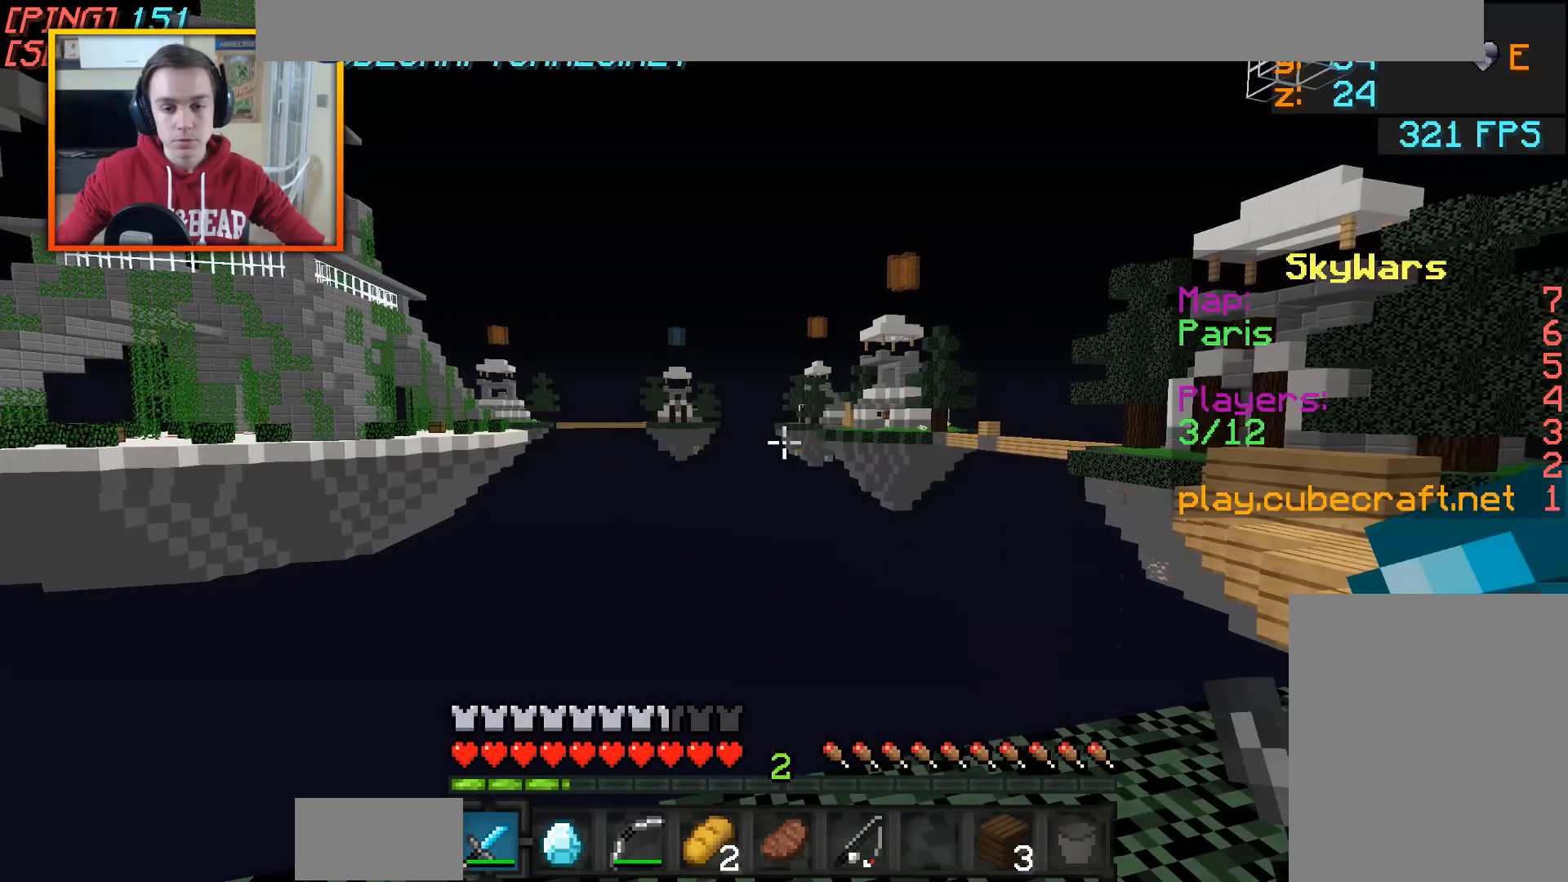
{"keys": [], "mouse": [], "events": [[217, "d", "up"]]}
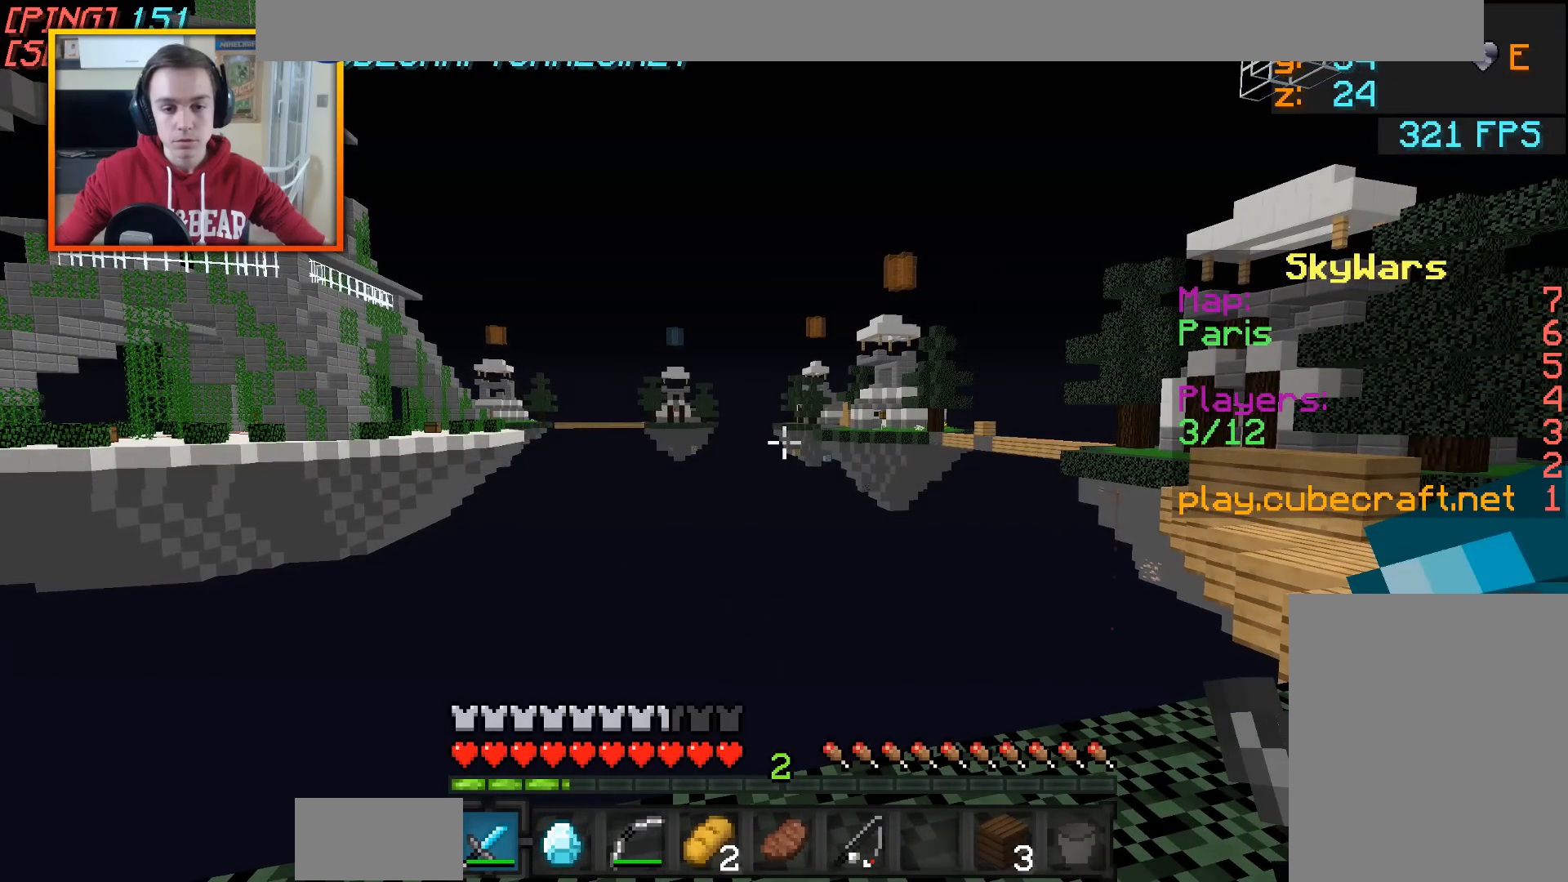
{"keys": [], "mouse": ["left"], "events": [[417, "mouse_left", "down"]]}
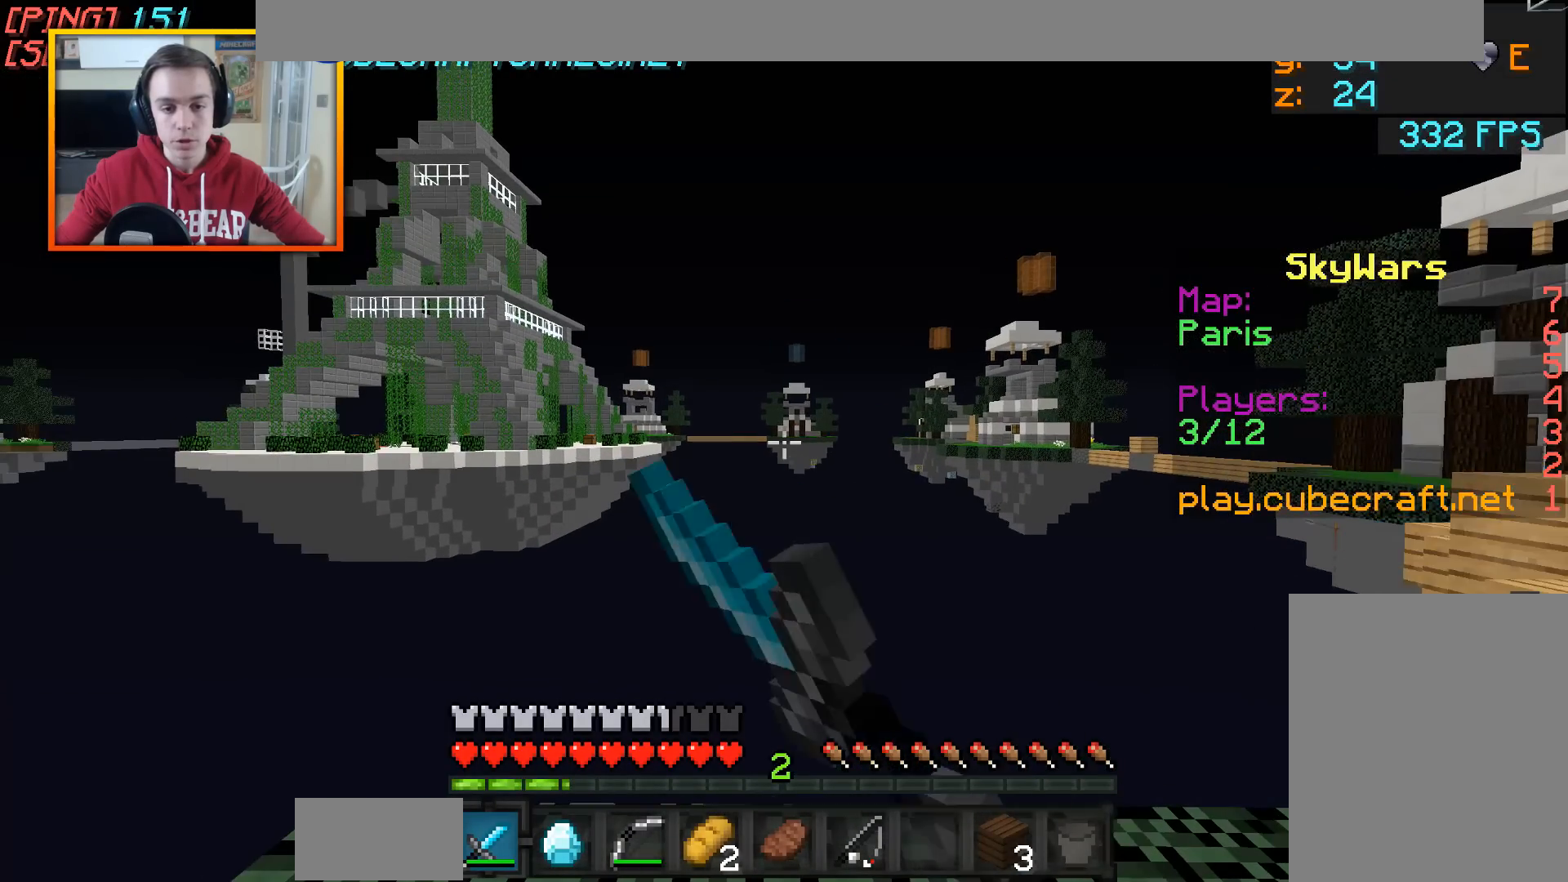
{"keys": [], "mouse": [], "events": [[17, "mouse_left", "up"]]}
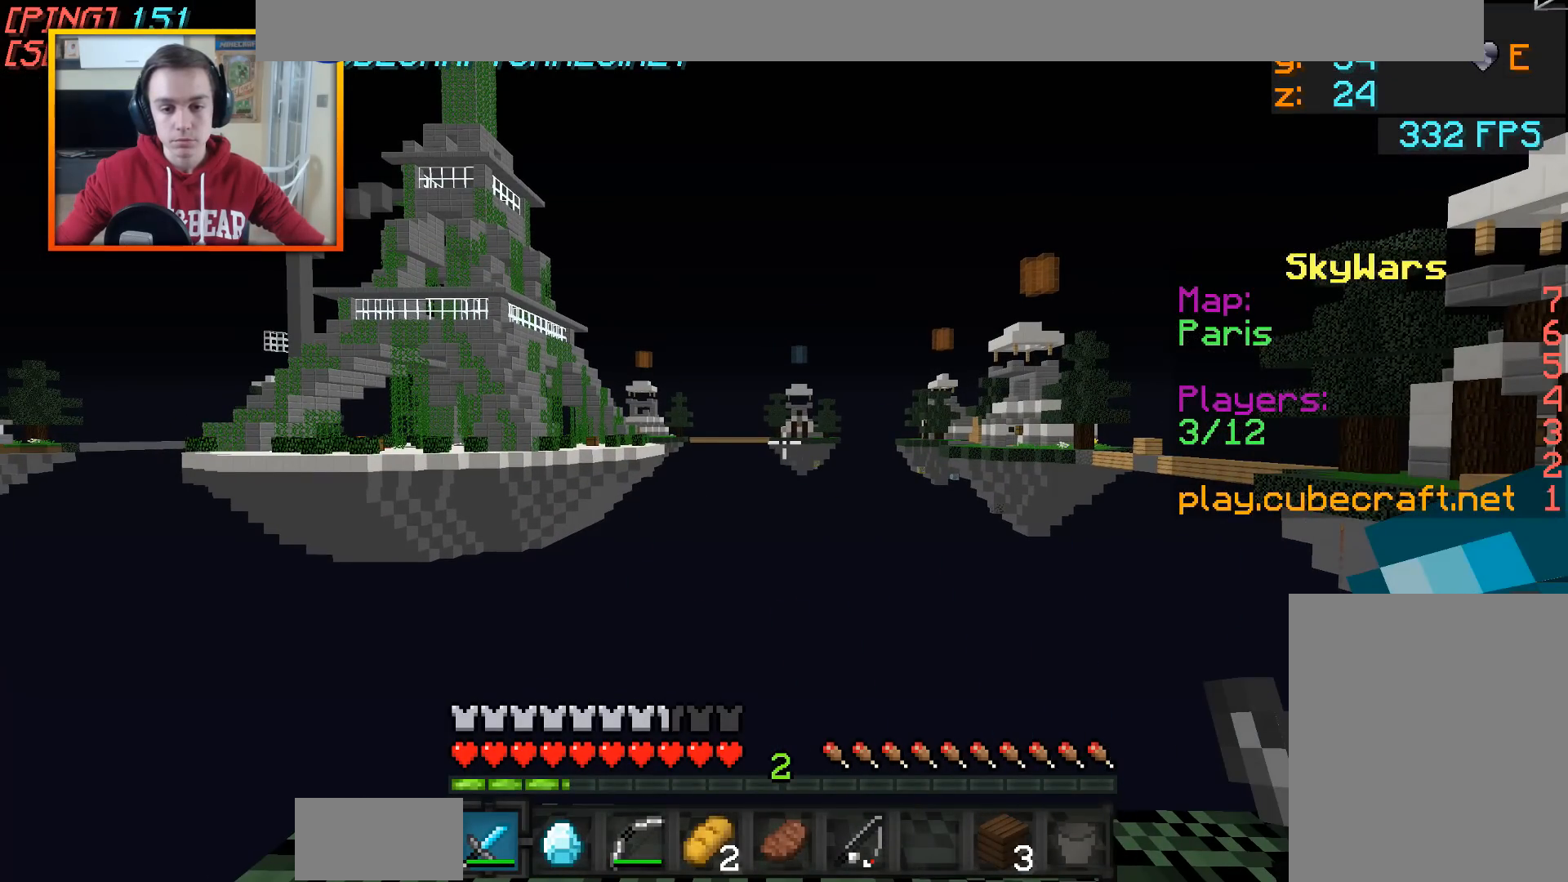
{"keys": ["w"], "mouse": [], "events": [[367, "w", "down"]]}
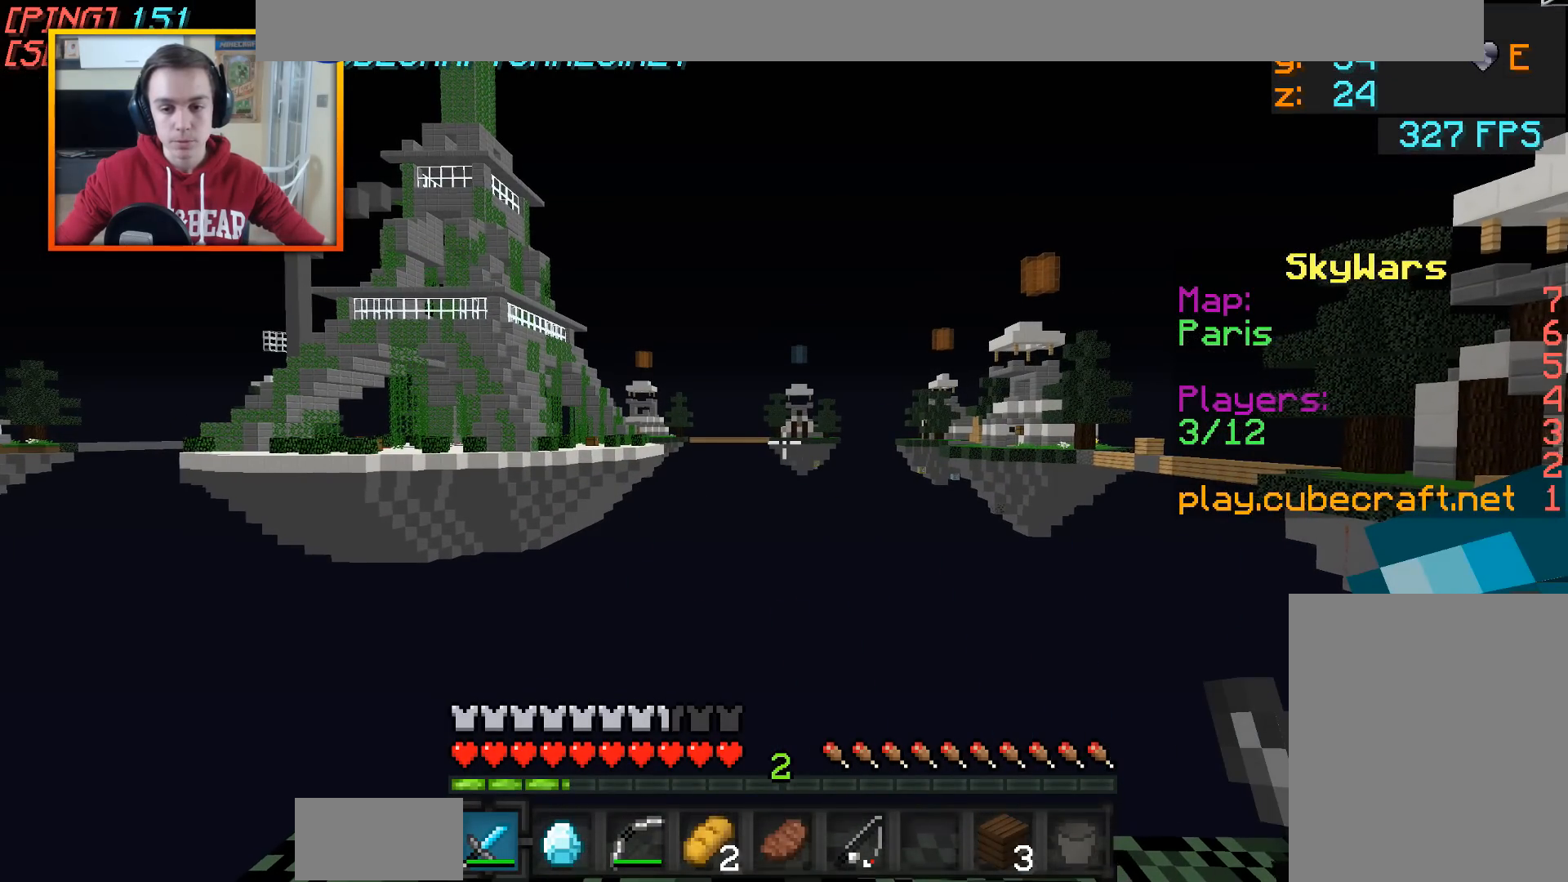
{"keys": [], "mouse": [], "events": [[417, "w", "up"]]}
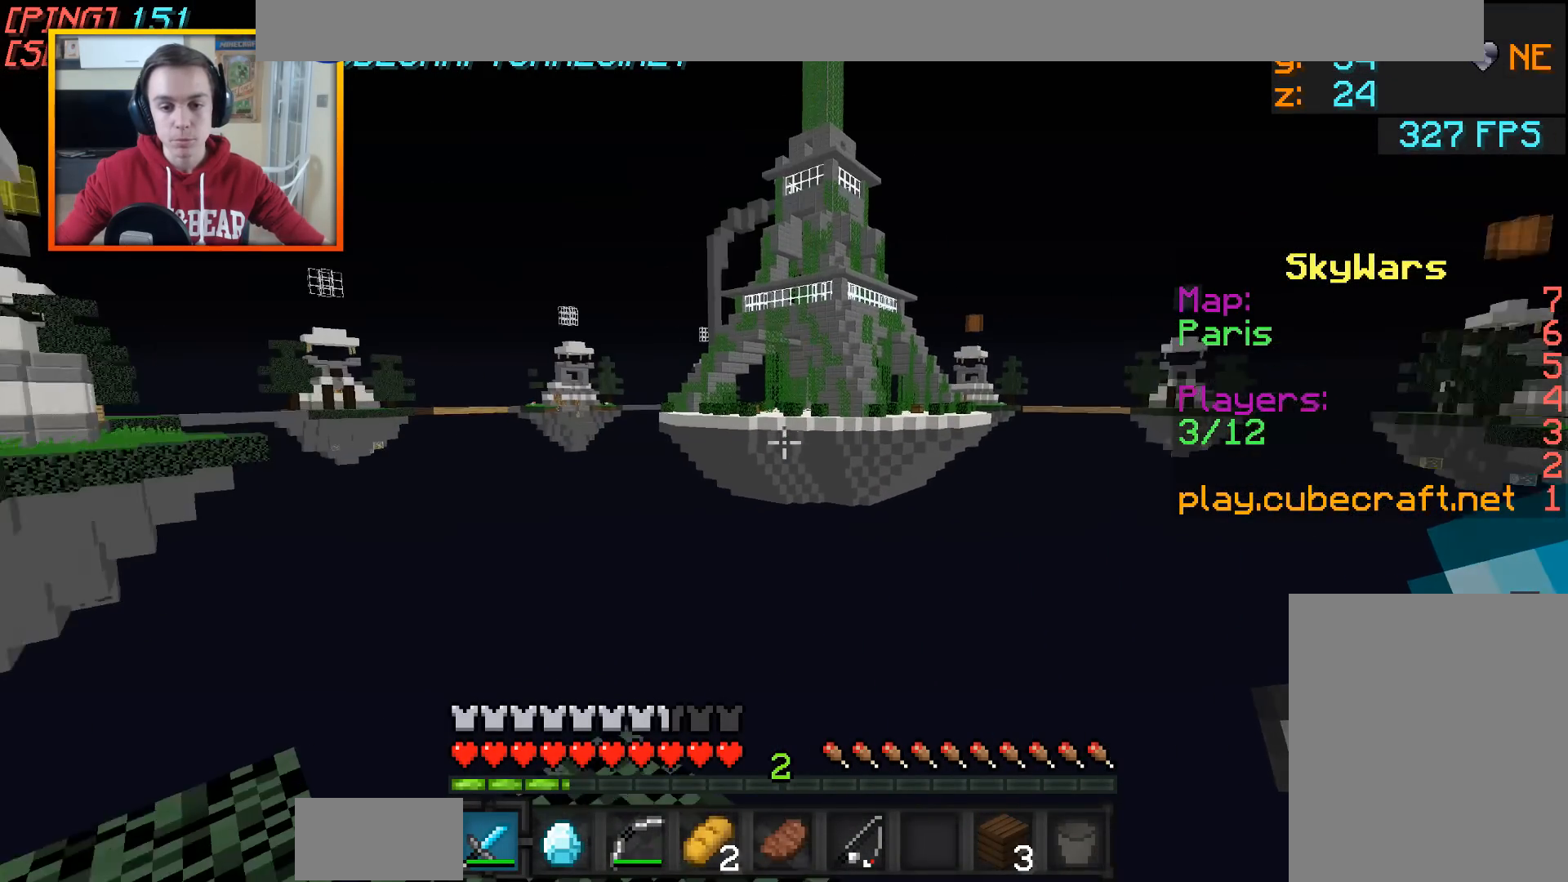
{"keys": ["w"], "mouse": [], "events": [[367, "w", "down"]]}
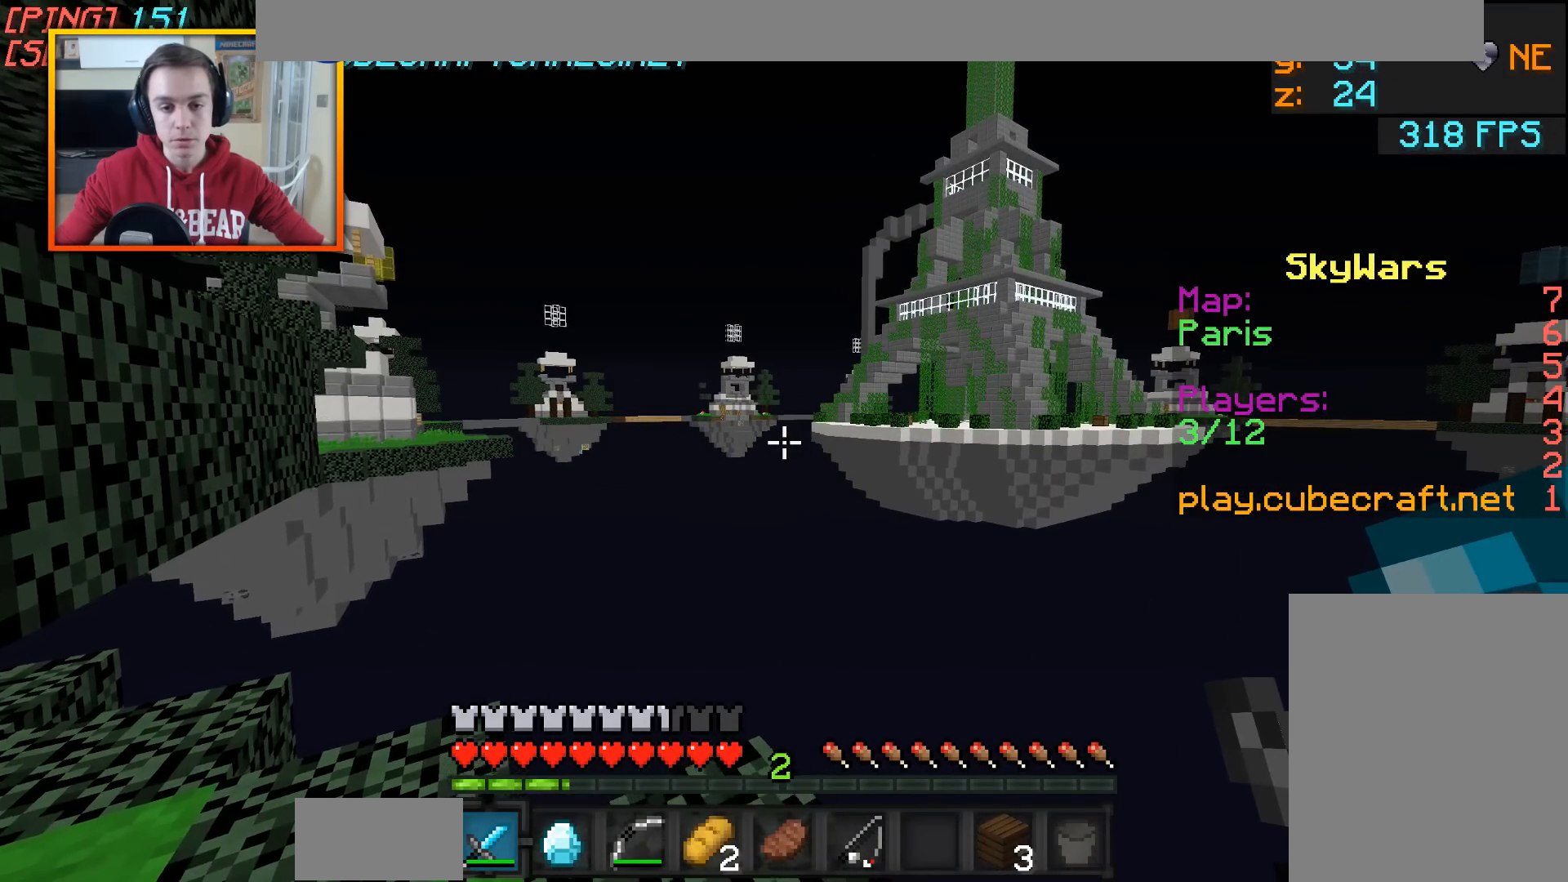
{"keys": [], "mouse": [], "events": [[117, "w", "up"]]}
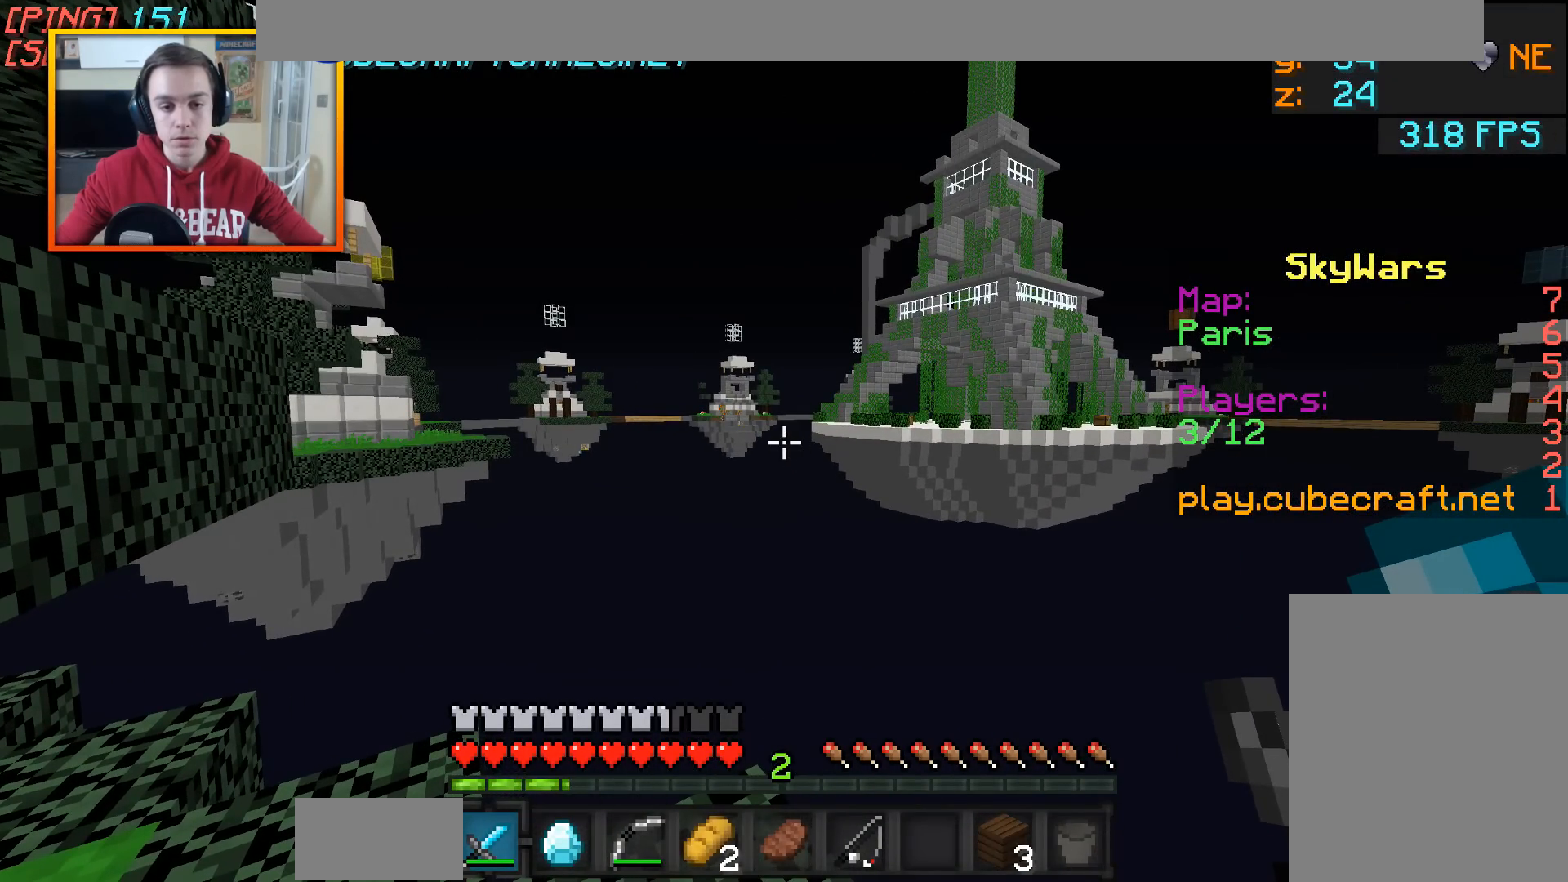
{"keys": ["d"], "mouse": [], "events": [[67, "a", "down"], [417, "a", "up"], [467, "d", "down"]]}